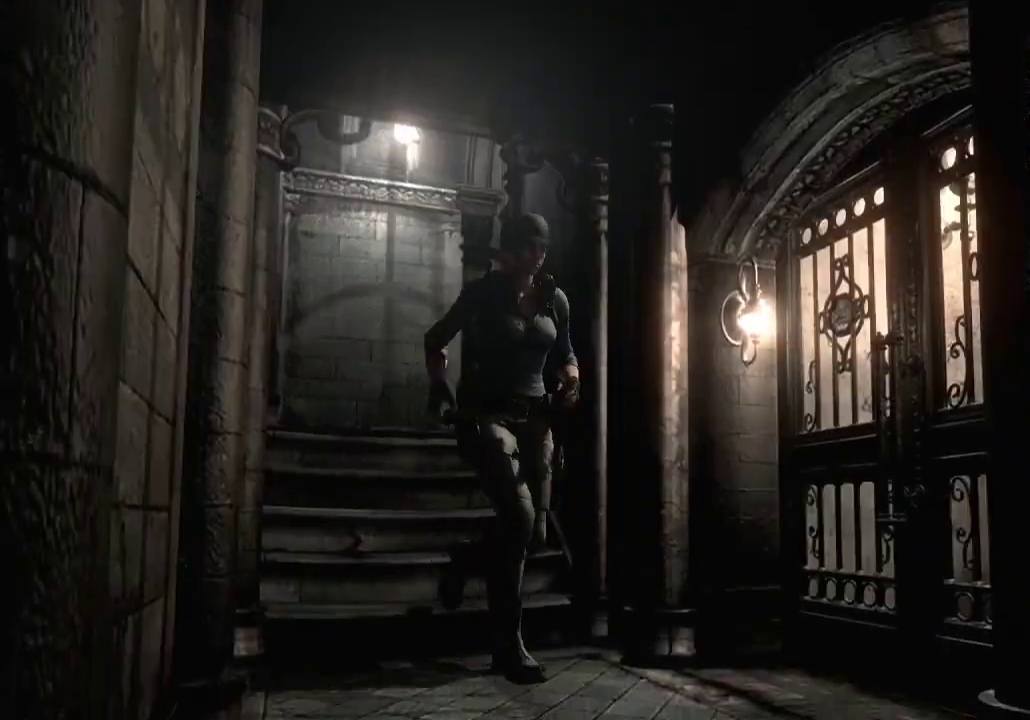
Gameplay with a controller (Xbox layout); each line is a JSON object with the inputs held at the frame after it. "events" lists button and stick changes between this image and that frame as [ms after this image, input, new state], when the widget could be followed in between. Not read: L1 L2 R1 R2.
{"buttons": [], "left_stick": "center", "right_stick": "center", "events": [[267, "DPAD_LEFT", "up"], [333, "X", "up"], [367, "B", "down"], [367, "DPAD_UP", "up"], [433, "B", "up"]]}
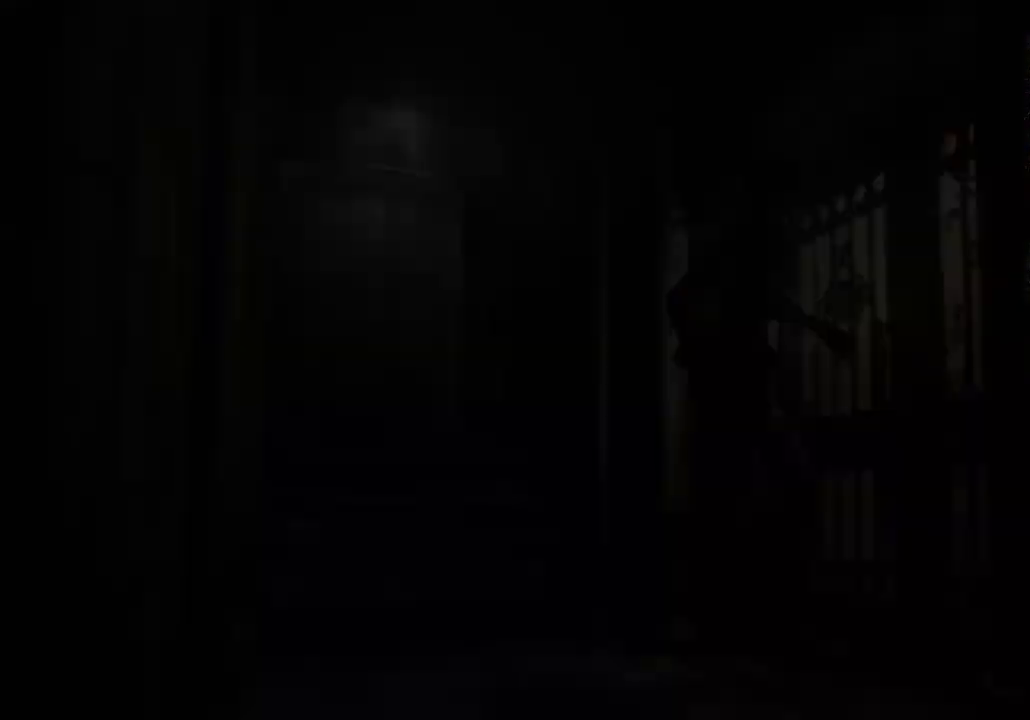
{"buttons": [], "left_stick": "center", "right_stick": "center", "events": []}
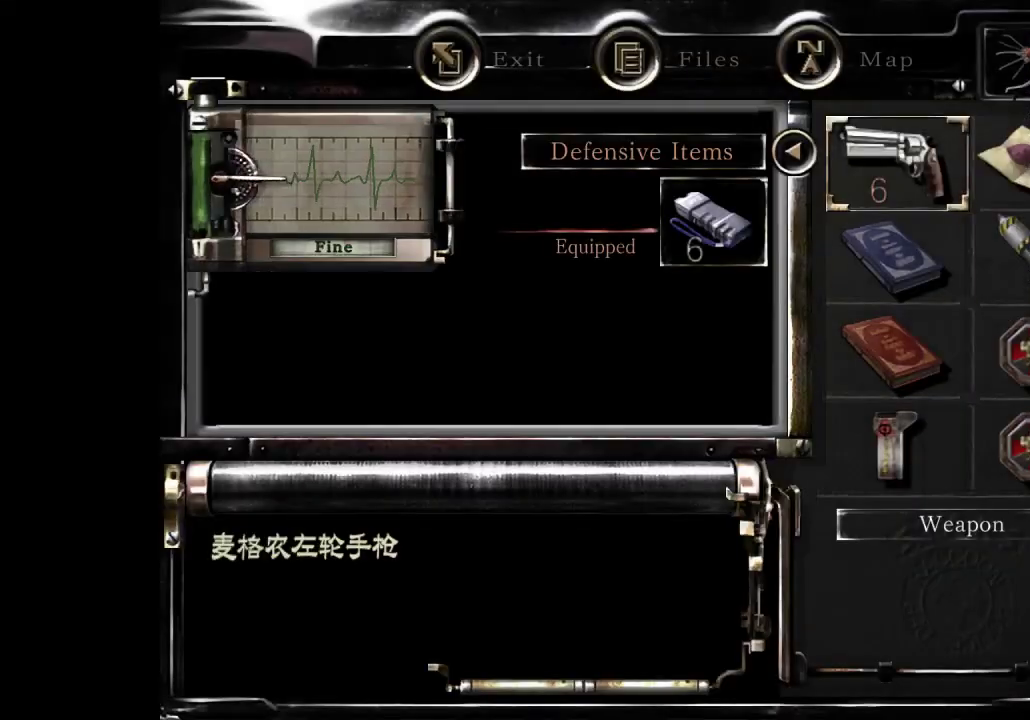
{"buttons": [], "left_stick": "center", "right_stick": "center", "events": [[67, "DPAD_DOWN", "down"], [133, "DPAD_RIGHT", "down"], [167, "DPAD_DOWN", "up"], [233, "DPAD_DOWN", "down"], [300, "DPAD_RIGHT", "up"], [333, "DPAD_DOWN", "up"], [367, "A", "down"], [433, "A", "up"]]}
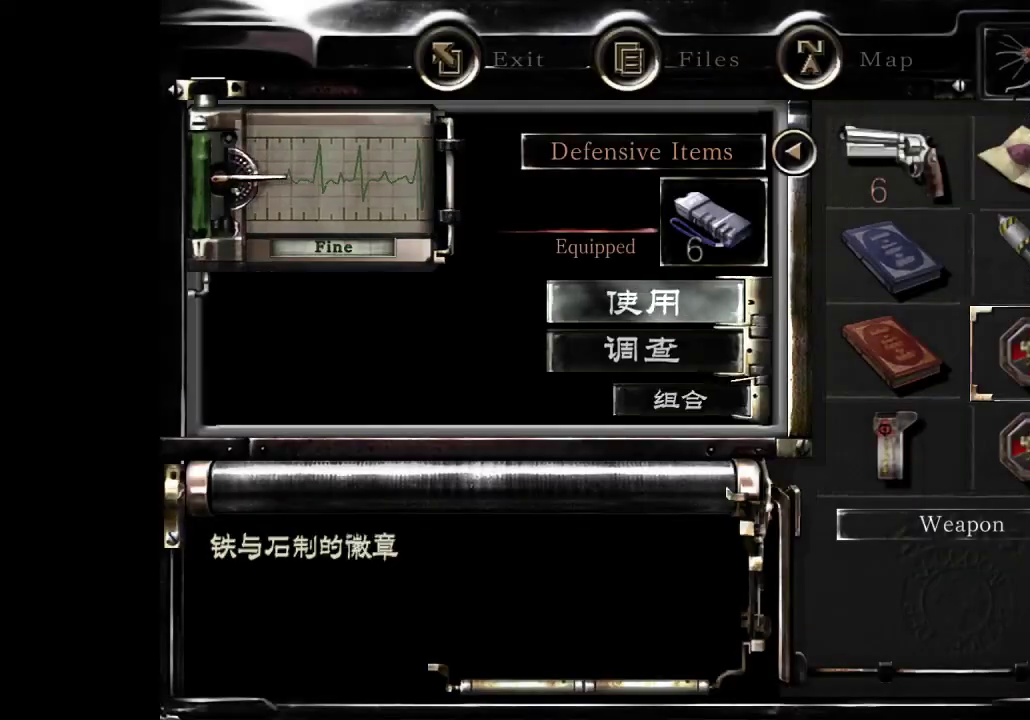
{"buttons": ["B"], "left_stick": "center", "right_stick": "center", "events": [[100, "A", "down"], [167, "A", "up"], [500, "B", "down"]]}
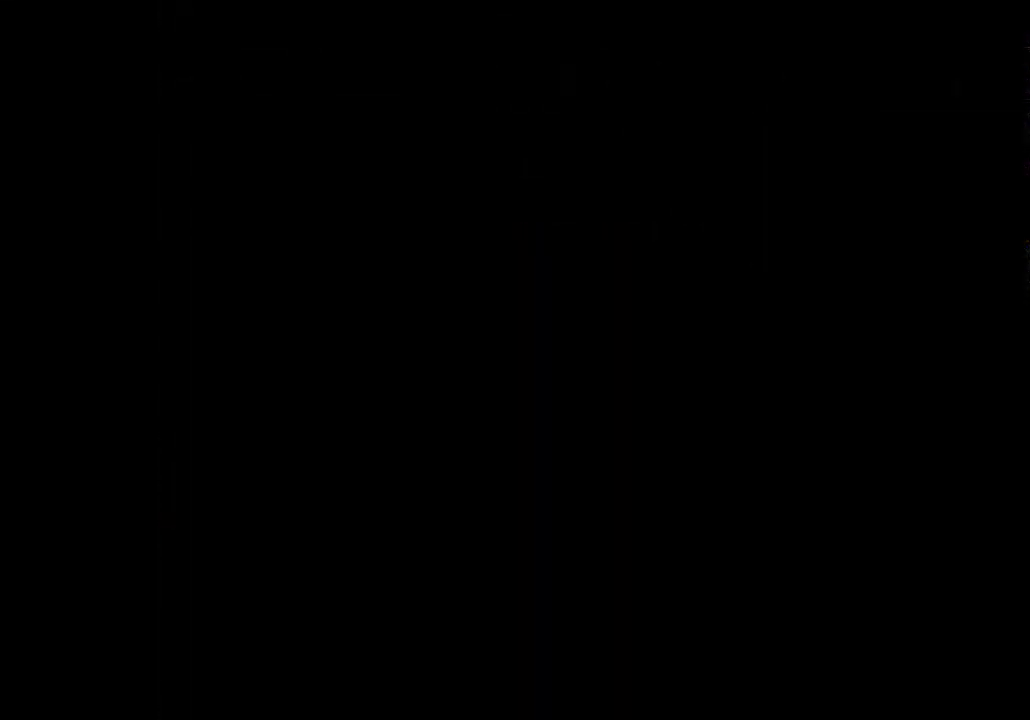
{"buttons": [], "left_stick": "center", "right_stick": "center"}
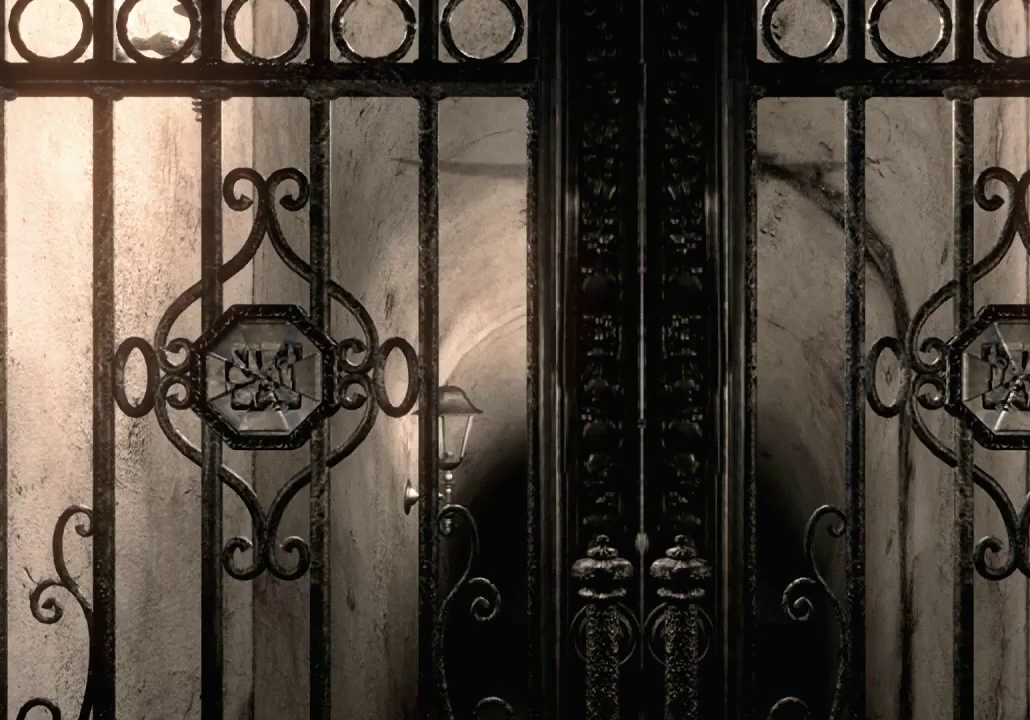
{"buttons": ["B"], "left_stick": "center", "right_stick": "center", "events": [[100, "B", "down"], [167, "B", "up"], [267, "B", "down"], [367, "B", "up"], [433, "B", "down"]]}
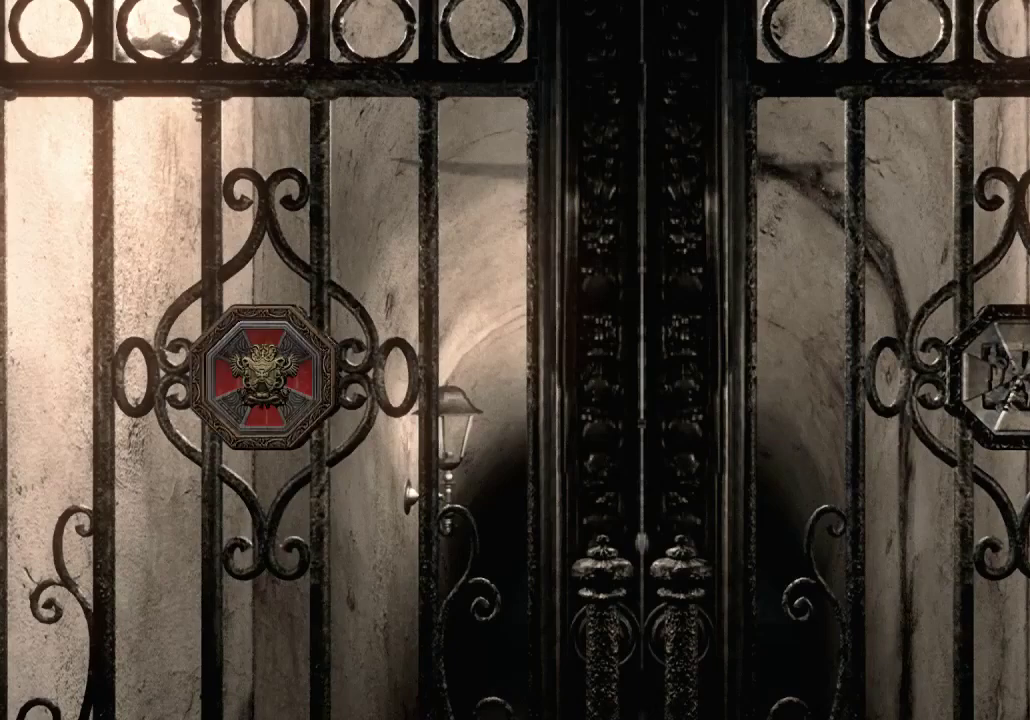
{"buttons": [], "left_stick": "center", "right_stick": "center", "events": [[33, "B", "up"], [133, "B", "down"], [267, "B", "up"]]}
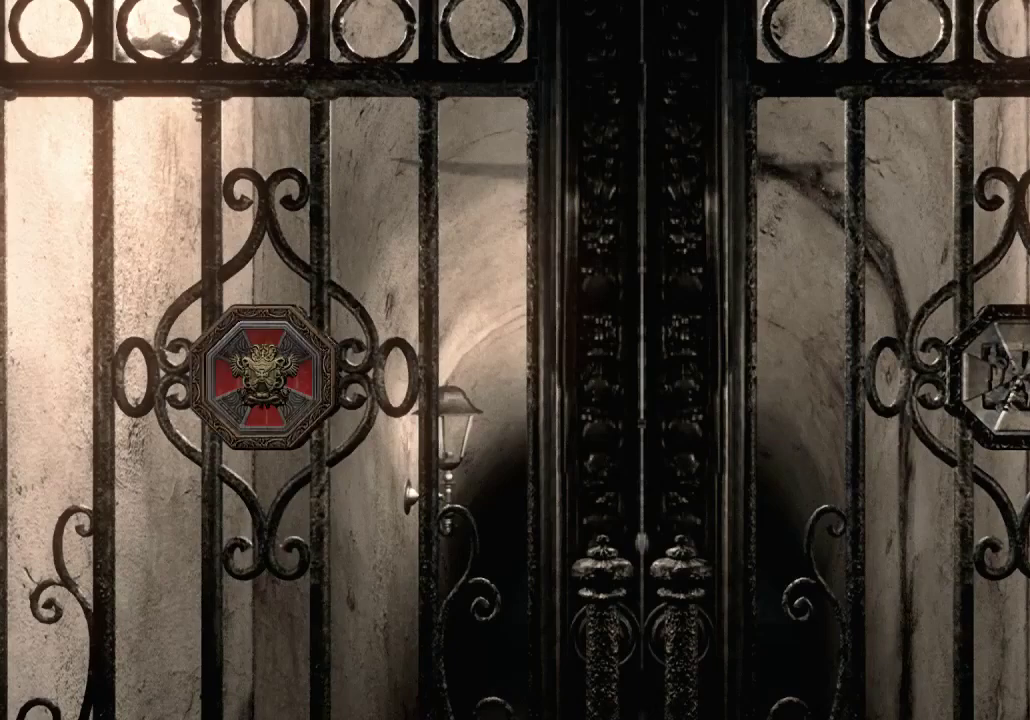
{"buttons": [], "left_stick": "center", "right_stick": "center", "events": [[333, "B", "down"], [467, "B", "up"]]}
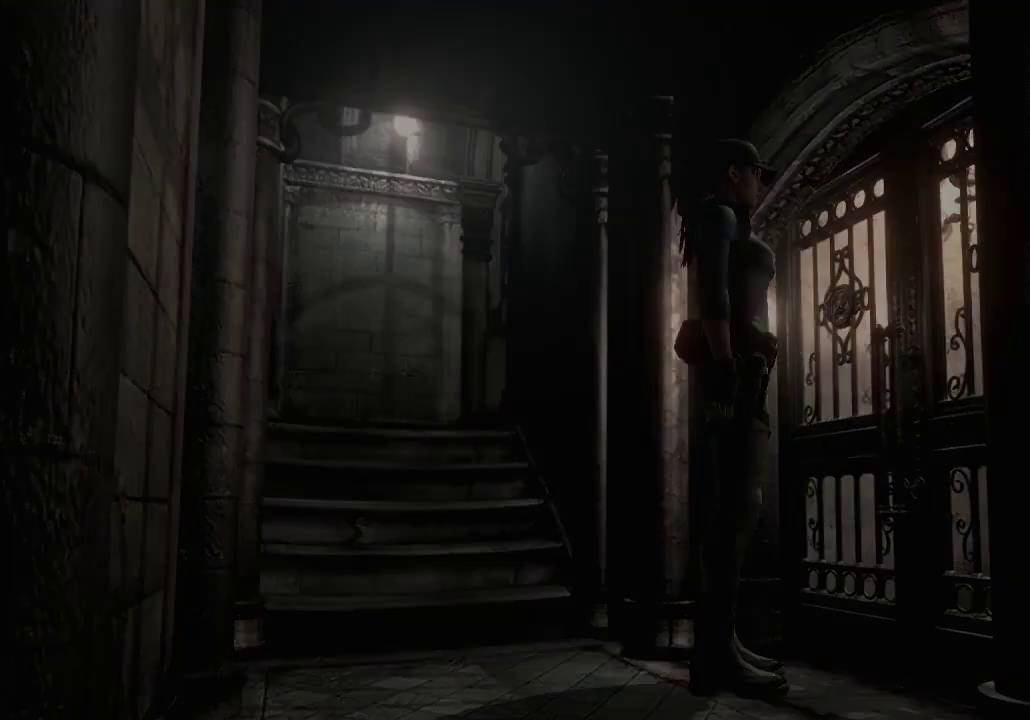
{"buttons": [], "left_stick": "center", "right_stick": "center", "events": [[300, "left_stick", "down"], [400, "left_stick", "center"]]}
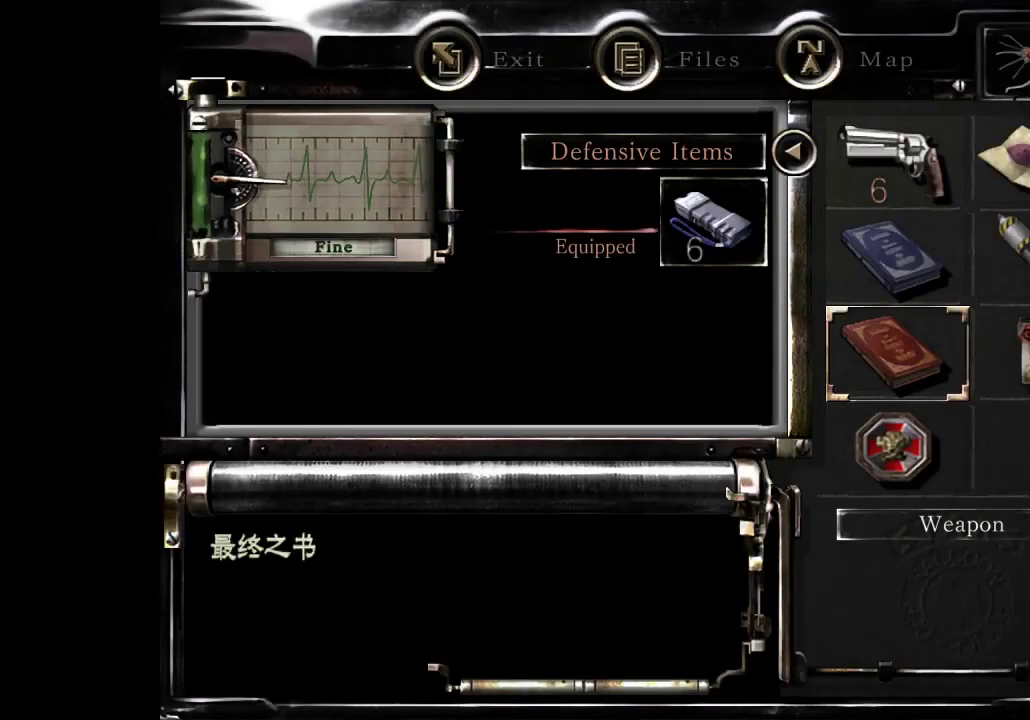
{"buttons": [], "left_stick": "center", "right_stick": "center", "events": [[33, "DPAD_DOWN", "down"], [67, "A", "down"], [100, "DPAD_DOWN", "up"], [133, "A", "up"]]}
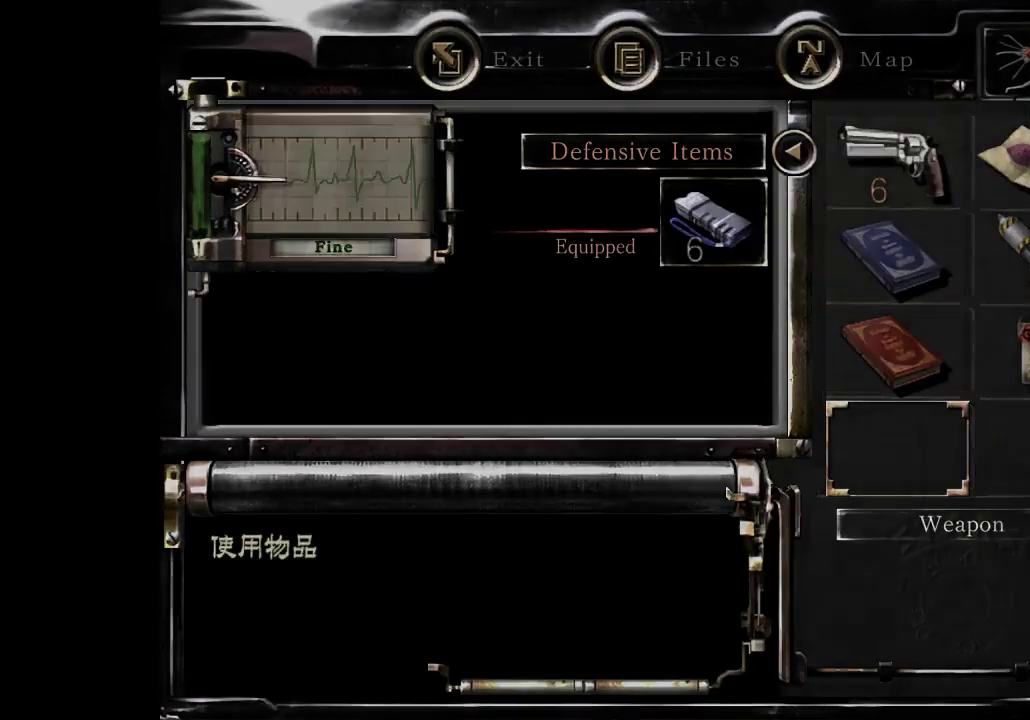
{"buttons": [], "left_stick": "center", "right_stick": "center", "events": [[367, "A", "down"], [467, "A", "up"]]}
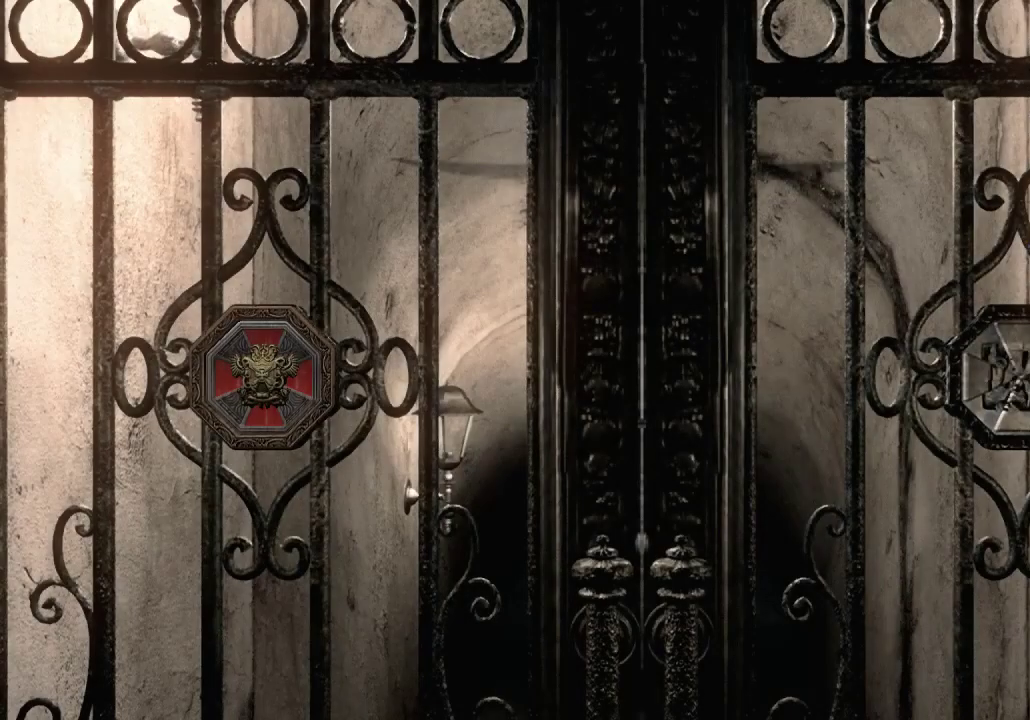
{"buttons": ["A"], "left_stick": "center", "right_stick": "center", "events": [[67, "A", "down"], [167, "A", "up"], [267, "A", "down"], [367, "A", "up"], [500, "A", "down"]]}
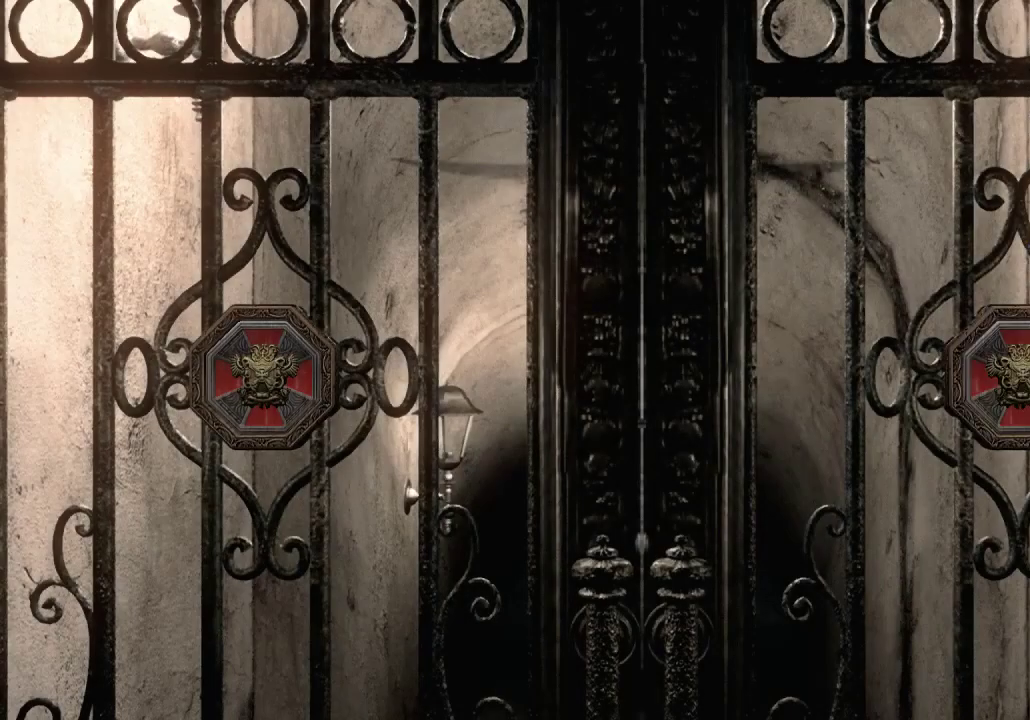
{"buttons": [], "left_stick": "center", "right_stick": "center", "events": [[100, "A", "up"], [200, "A", "down"], [300, "A", "up"], [400, "A", "down"], [500, "A", "up"]]}
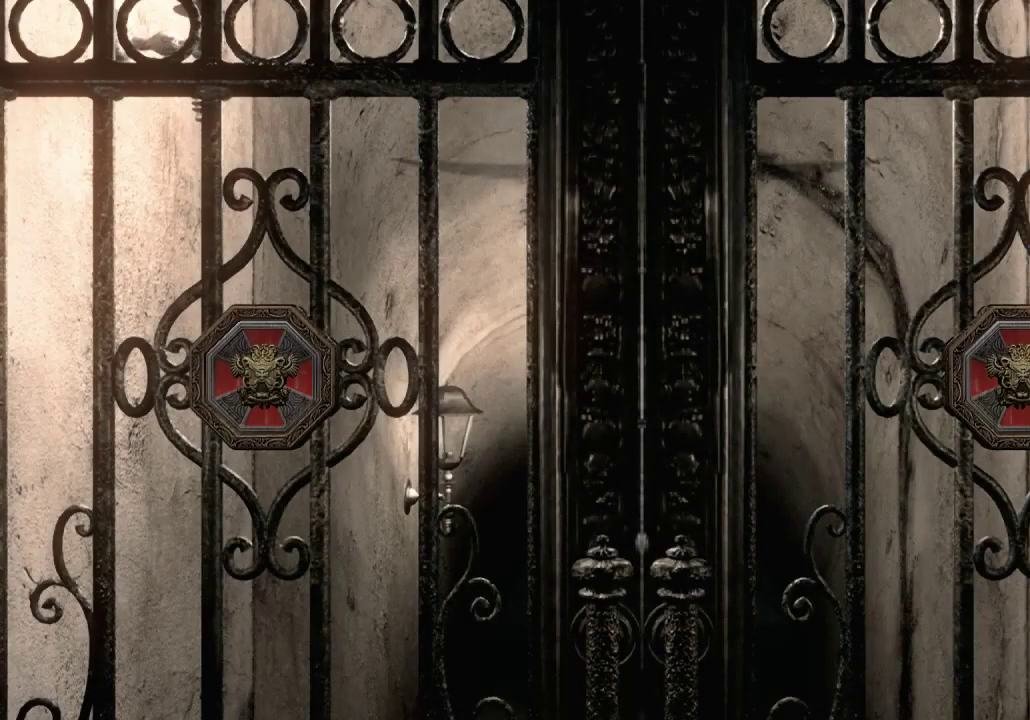
{"buttons": ["A"], "left_stick": "center", "right_stick": "center", "events": [[100, "A", "down"], [200, "A", "up"], [300, "A", "down"]]}
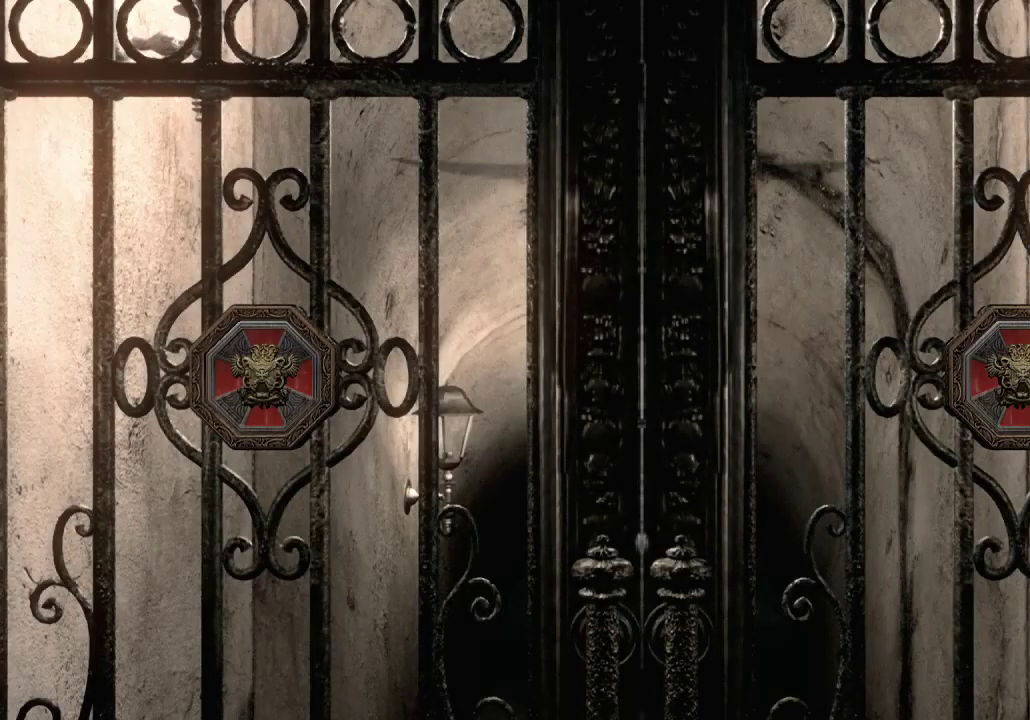
{"buttons": ["A"], "left_stick": "center", "right_stick": "center", "events": [[367, "A", "up"], [500, "A", "down"]]}
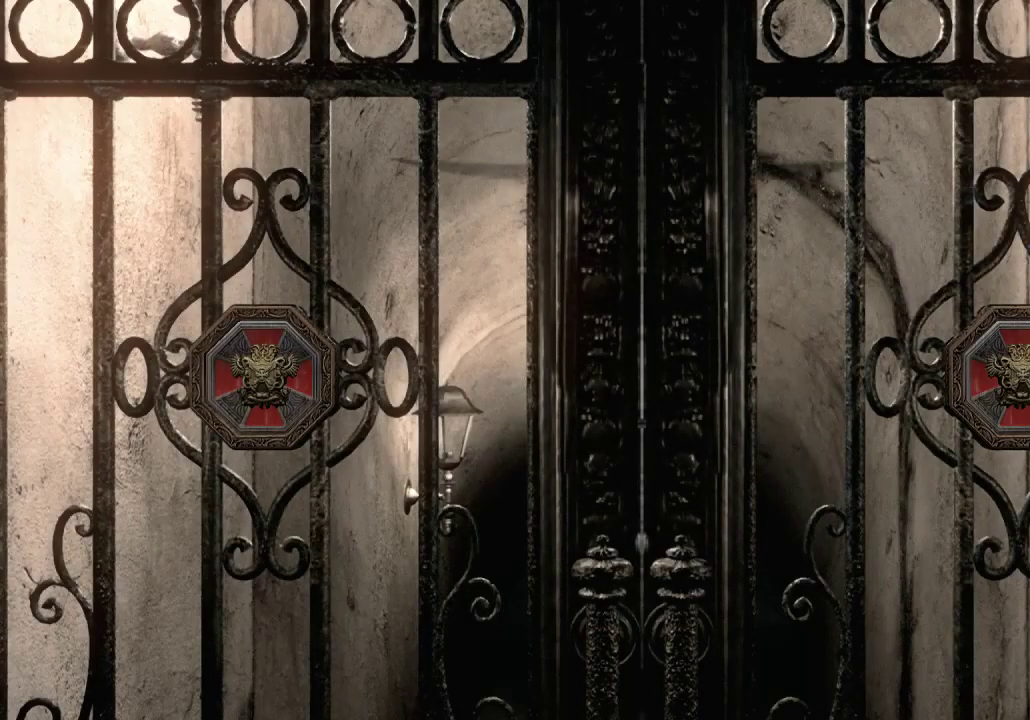
{"buttons": [], "left_stick": "center", "right_stick": "center", "events": [[100, "A", "up"], [233, "A", "down"], [300, "A", "up"], [400, "A", "down"], [467, "A", "up"]]}
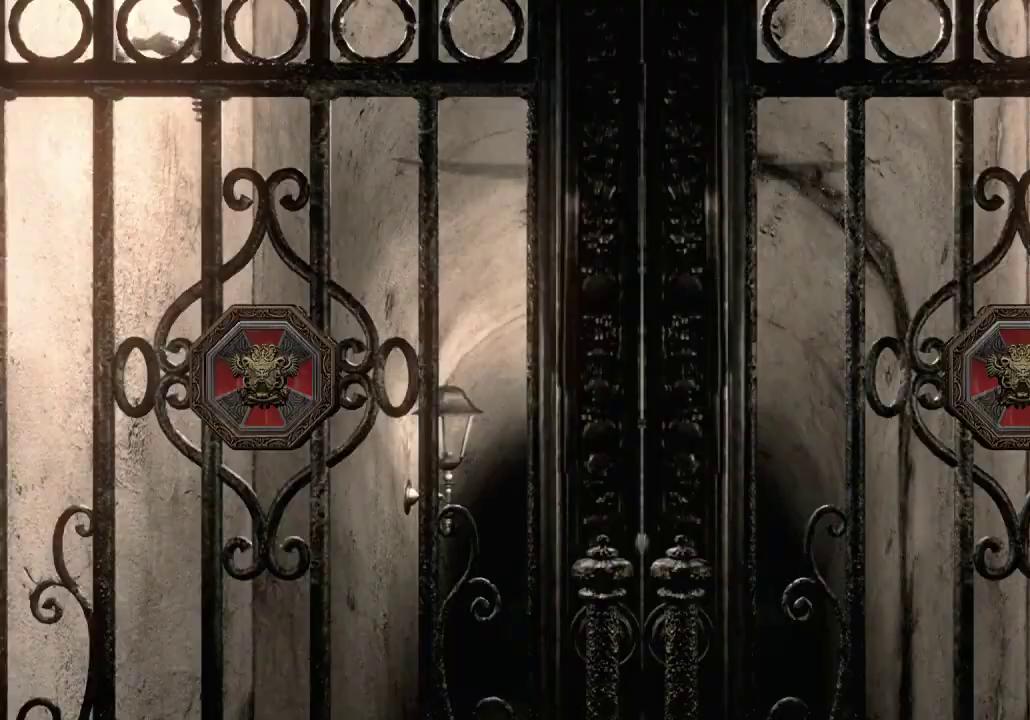
{"buttons": ["A"], "left_stick": "center", "right_stick": "center", "events": [[400, "A", "down"]]}
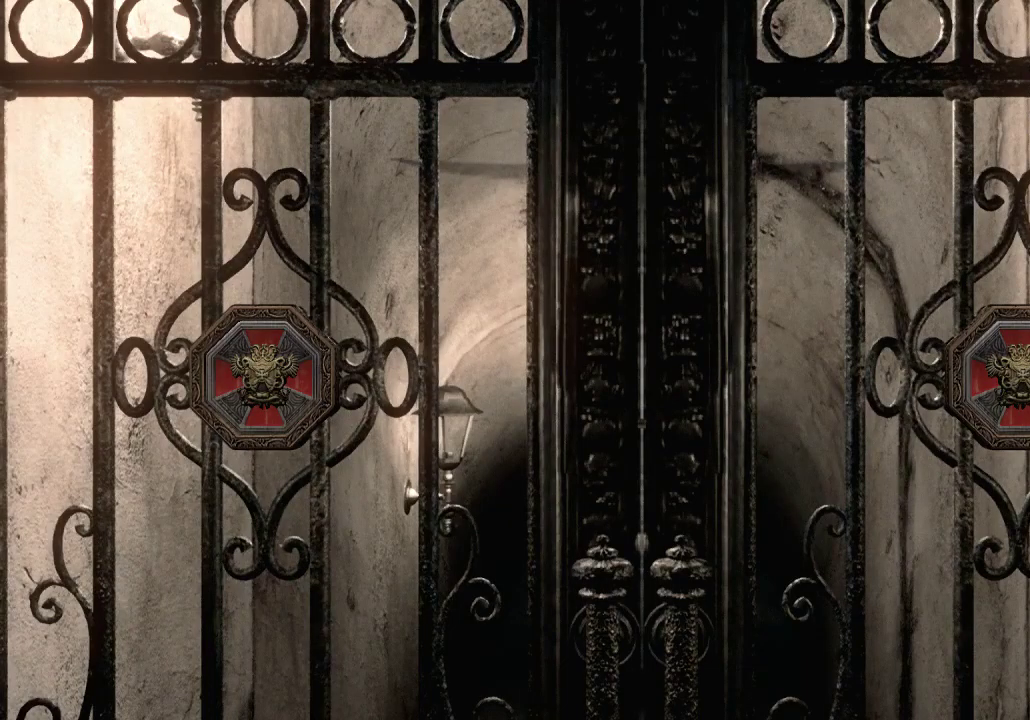
{"buttons": ["A"], "left_stick": "center", "right_stick": "center", "events": [[67, "A", "up"], [200, "A", "down"], [267, "A", "up"], [400, "A", "down"]]}
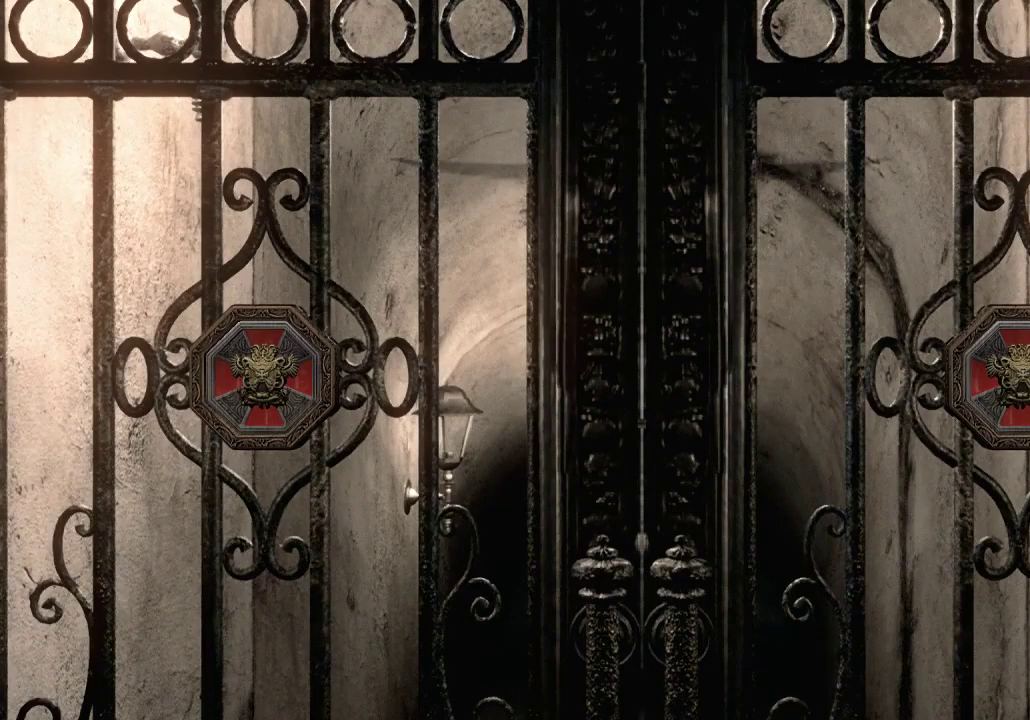
{"buttons": ["A"], "left_stick": "center", "right_stick": "center", "events": [[33, "A", "up"], [100, "A", "down"], [267, "A", "up"], [400, "A", "down"]]}
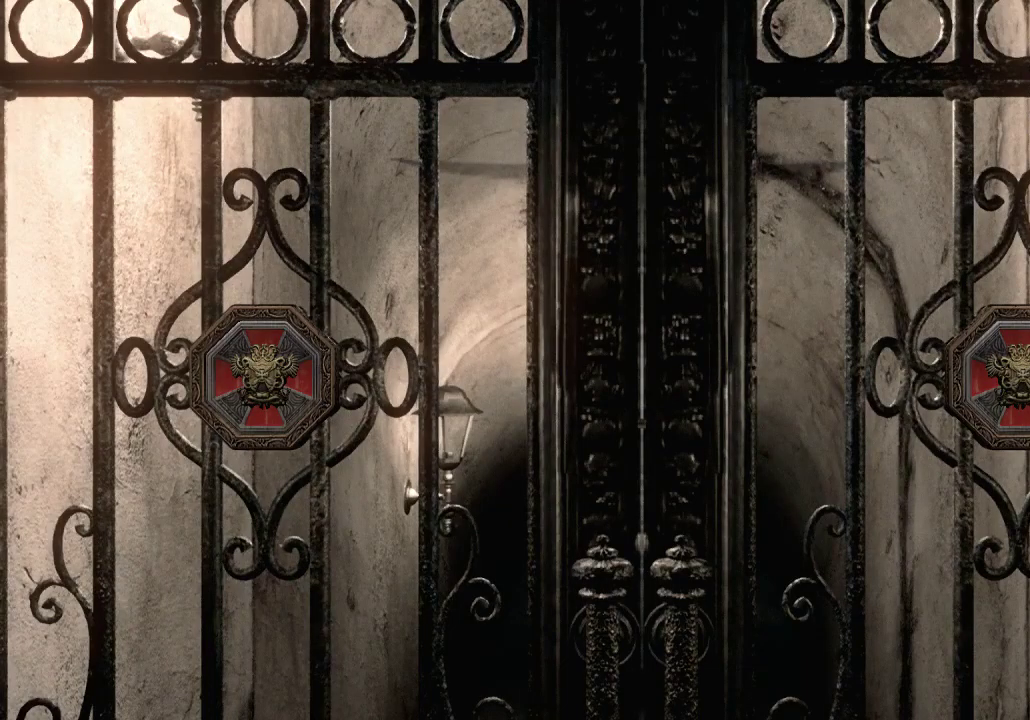
{"buttons": [], "left_stick": "center", "right_stick": "center", "events": [[67, "A", "up"], [233, "A", "down"], [333, "A", "up"]]}
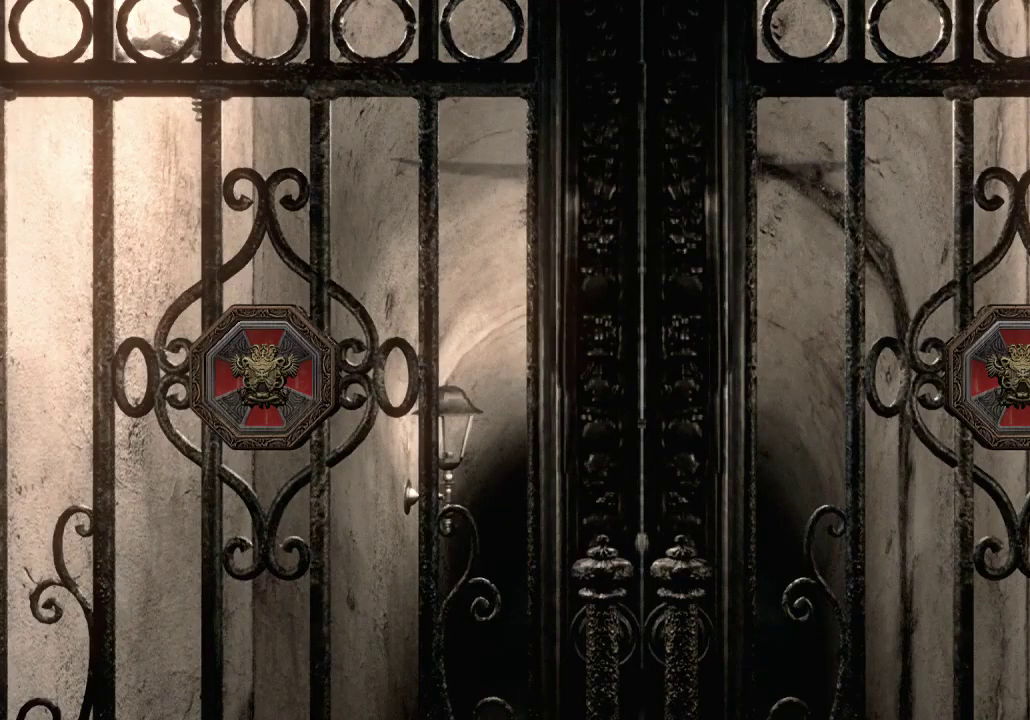
{"buttons": [], "left_stick": "center", "right_stick": "center", "events": []}
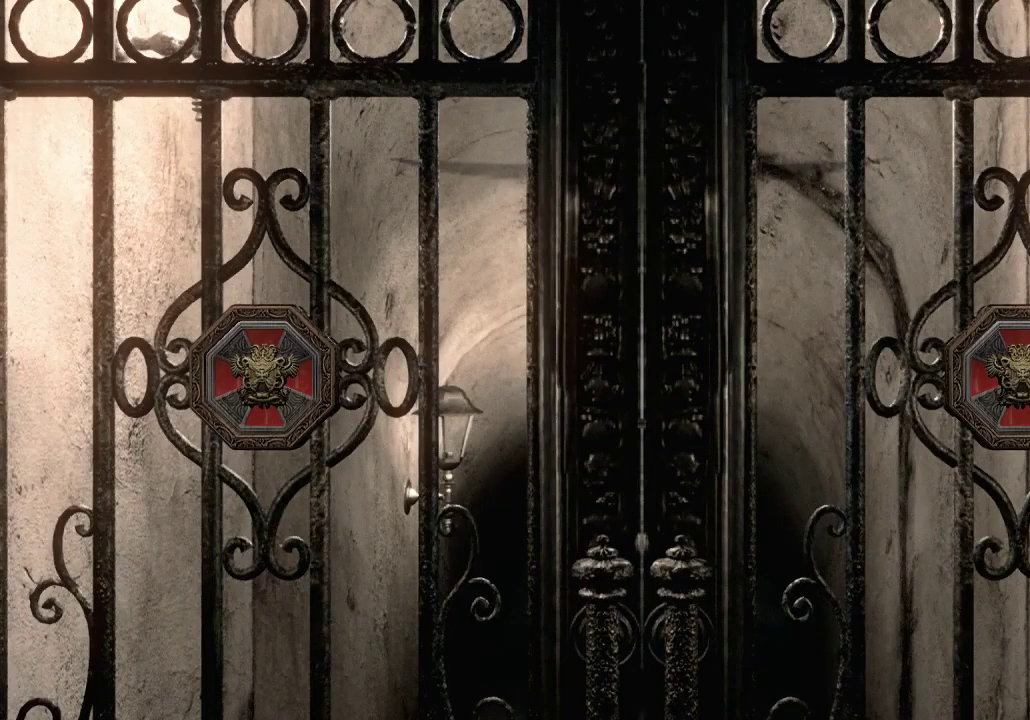
{"buttons": [], "left_stick": "center", "right_stick": "center", "events": []}
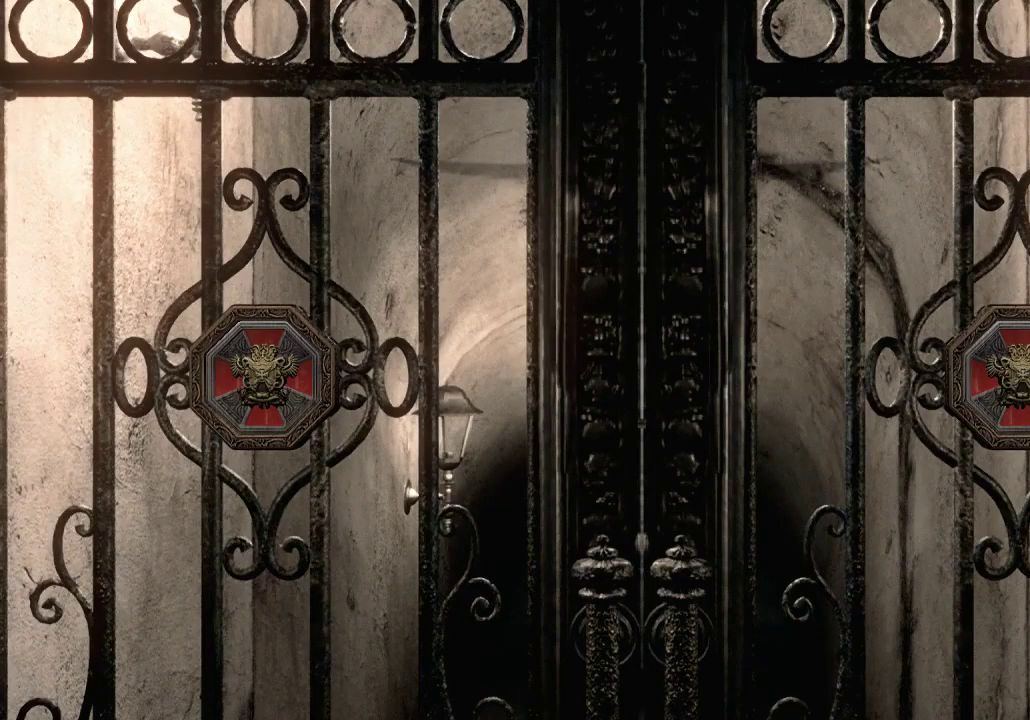
{"buttons": ["A"], "left_stick": "center", "right_stick": "center", "events": [[467, "A", "down"]]}
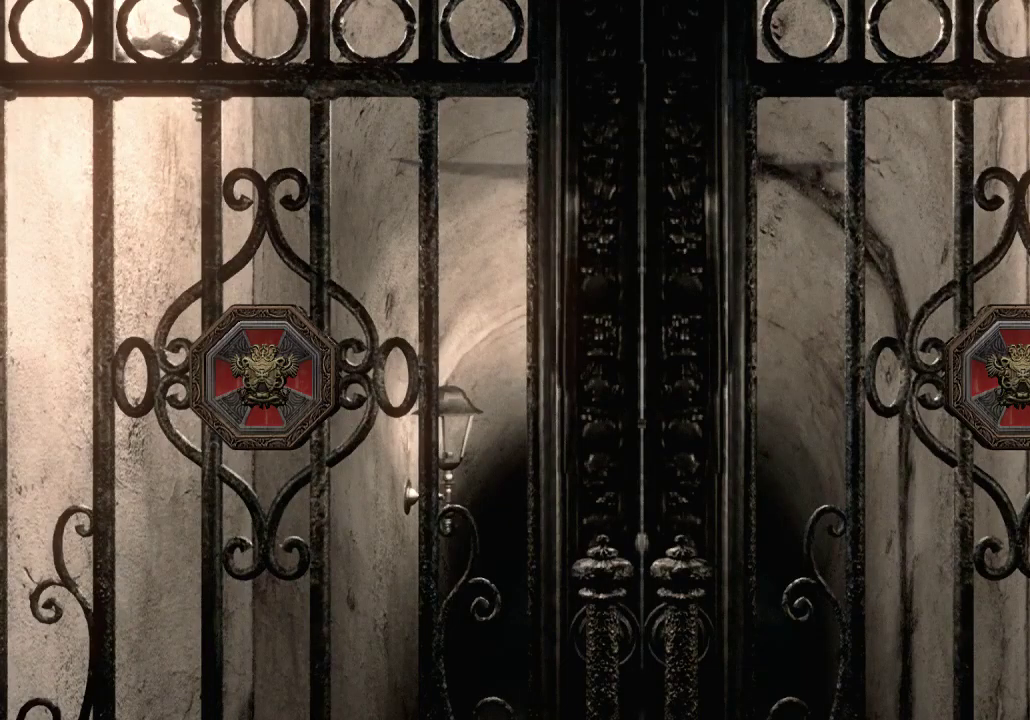
{"buttons": [], "left_stick": "center", "right_stick": "center", "events": [[33, "A", "up"], [167, "A", "down"], [267, "A", "up"], [367, "A", "down"], [433, "A", "up"]]}
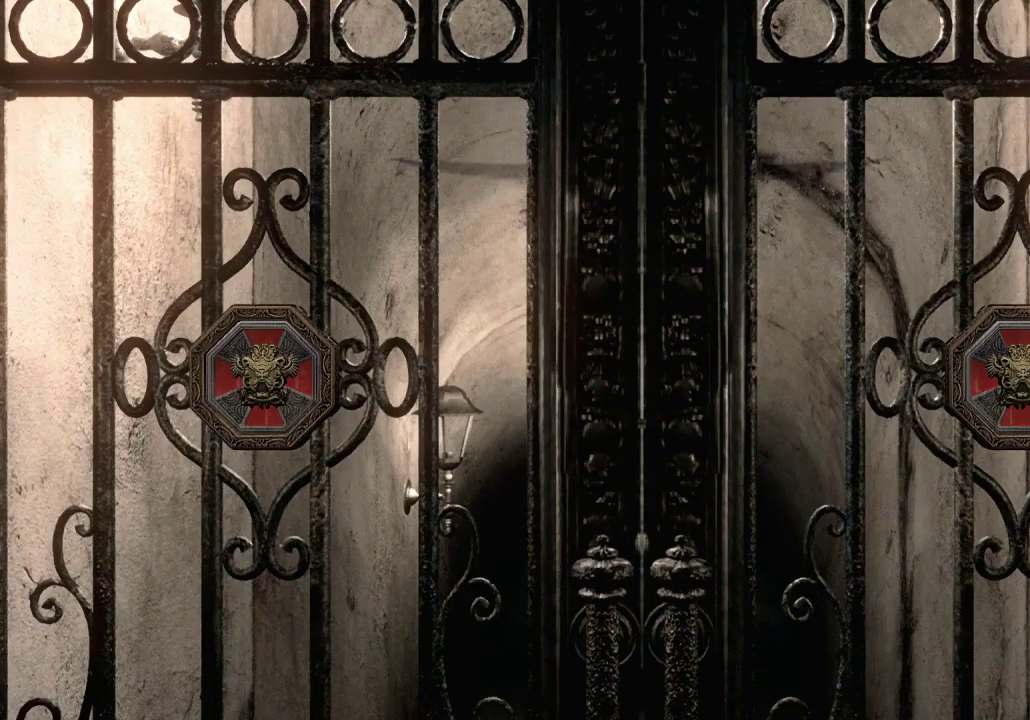
{"buttons": [], "left_stick": "center", "right_stick": "center", "events": [[67, "A", "down"], [133, "A", "up"], [267, "A", "down"], [367, "A", "up"]]}
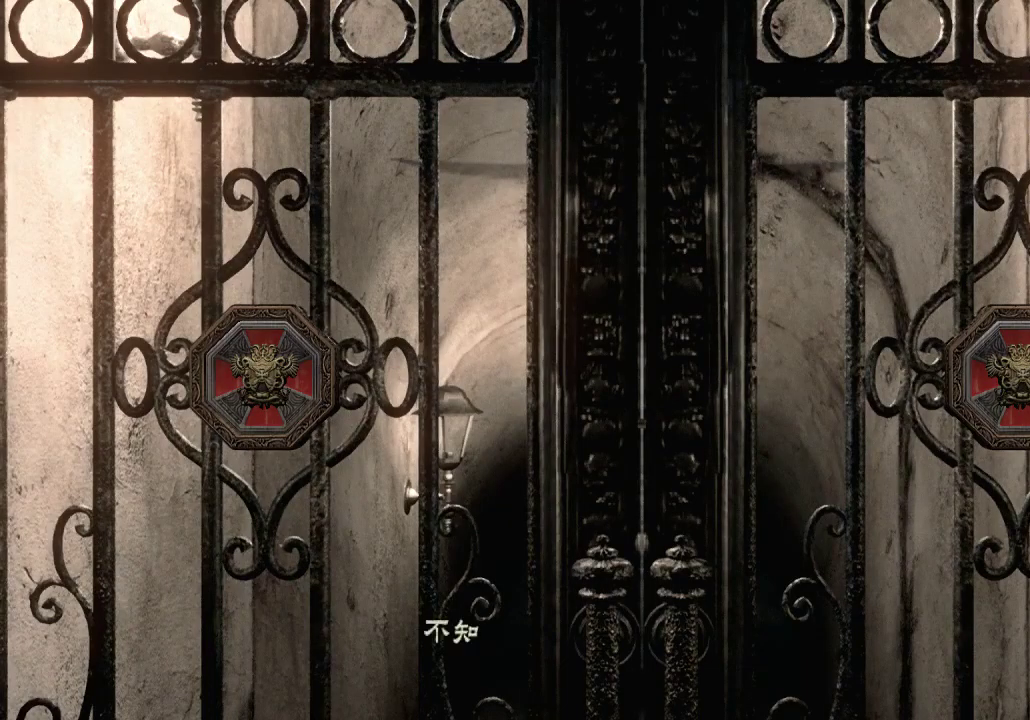
{"buttons": [], "left_stick": "center", "right_stick": "center", "events": [[33, "A", "down"], [67, "A", "up"], [133, "A", "down"], [167, "A", "up"], [233, "A", "down"], [267, "A", "up"], [333, "A", "down"], [400, "A", "up"], [433, "A", "down"], [500, "A", "up"]]}